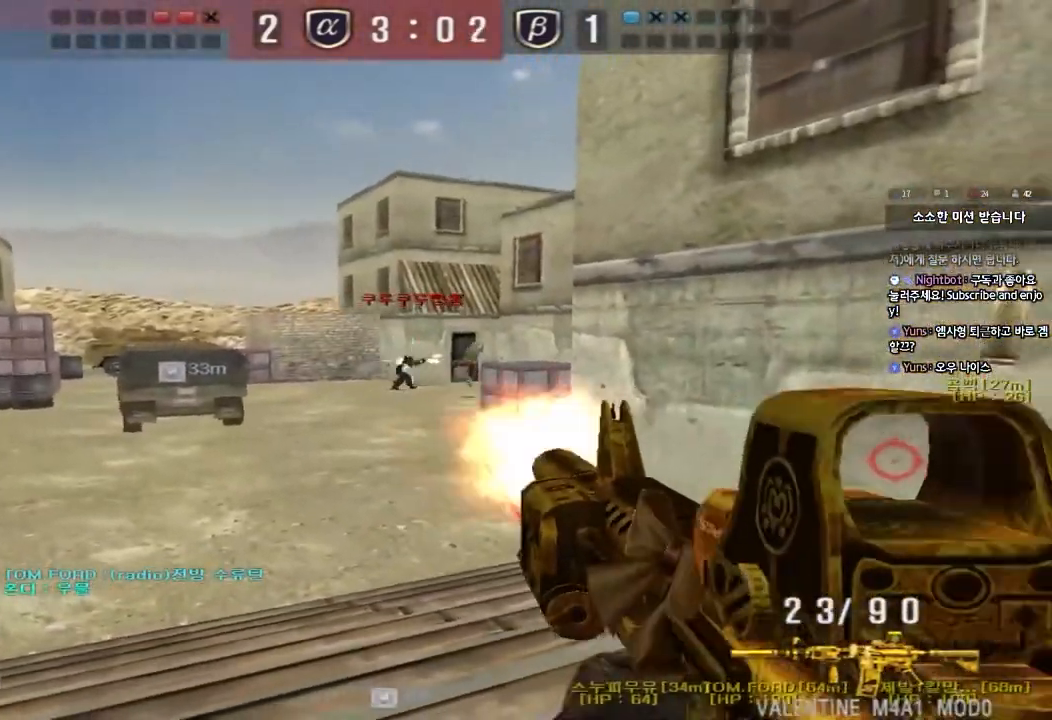
Gameplay with keyboard; each line is a JSON object with the keys held at the frame after it. "events" lists presses ("down") and releases ("up") of "a", "ctrl", "d", "e", "f", "q", "r", "s", "shift", "space", "tab" and "w" between this image and that frame as [ms after this image, input, new state], when the widget could be followed in between. No other keys are recorded. Mouse input is not recorded.
{"keys": ["ctrl"], "events": []}
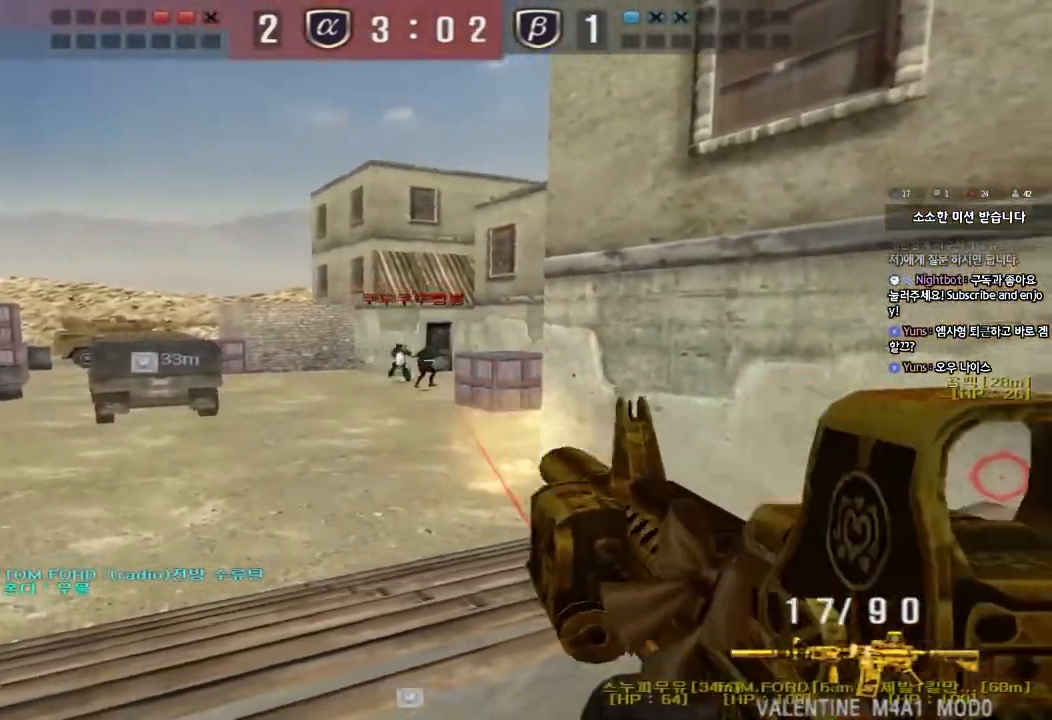
{"keys": [], "events": [[17, "a", "down"], [33, "w", "down"], [67, "ctrl", "up"], [367, "a", "up"], [367, "w", "up"]]}
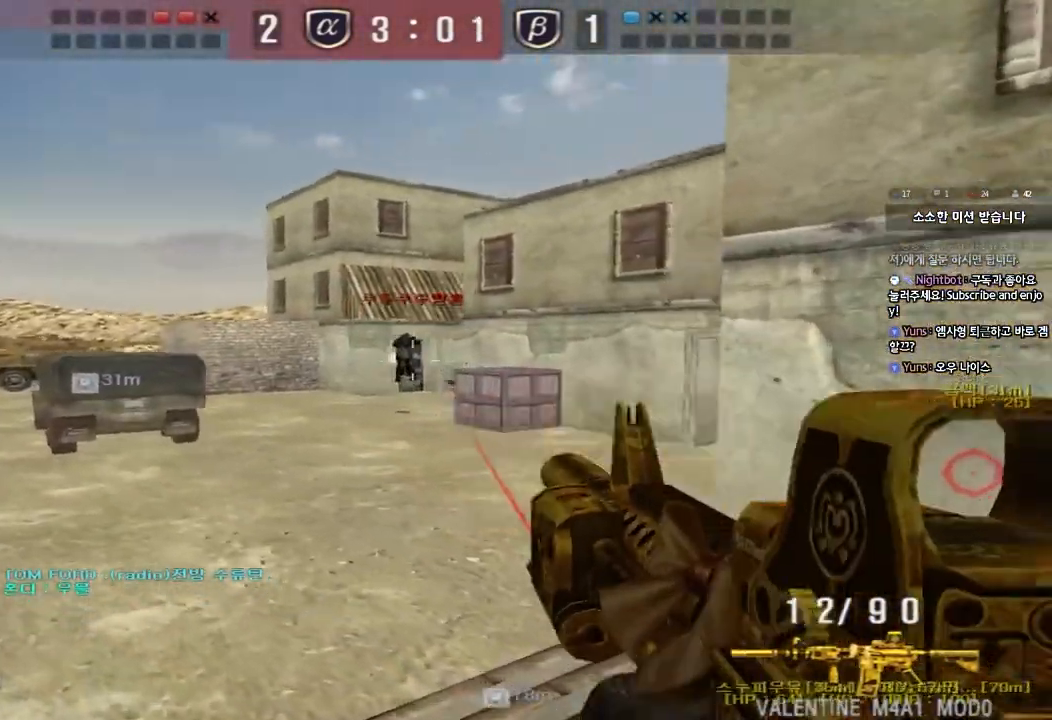
{"keys": ["a", "w"], "events": [[367, "w", "down"], [450, "a", "down"]]}
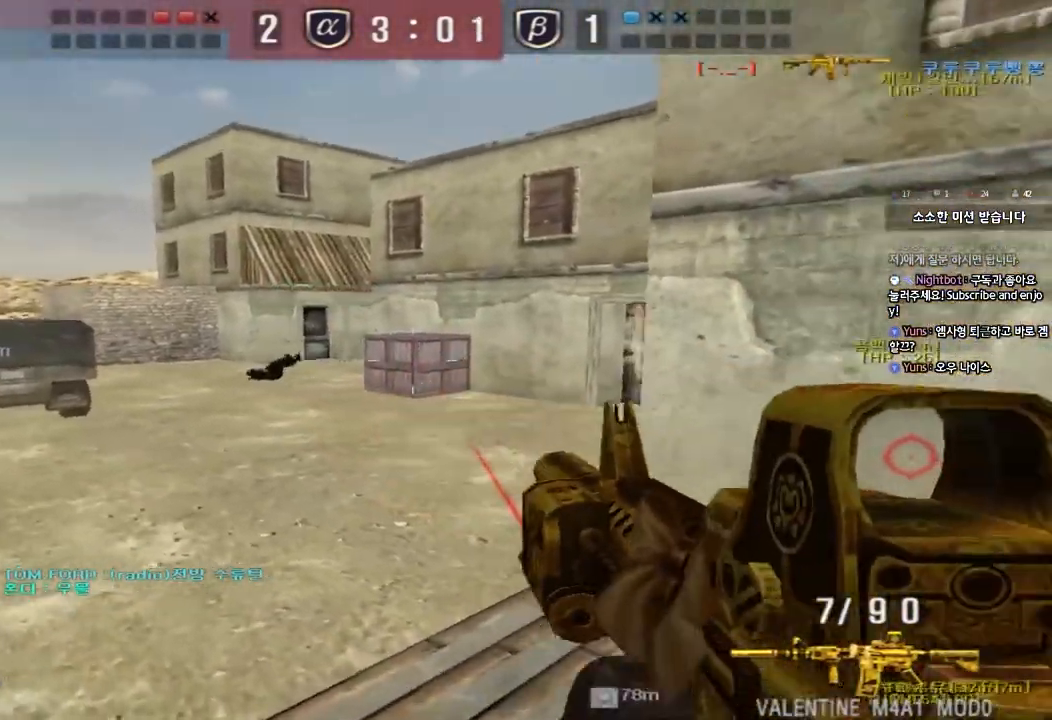
{"keys": ["a", "w"], "events": [[300, "ctrl", "down"], [300, "w", "up"], [317, "a", "up"], [400, "ctrl", "up"], [417, "a", "down"], [417, "w", "down"]]}
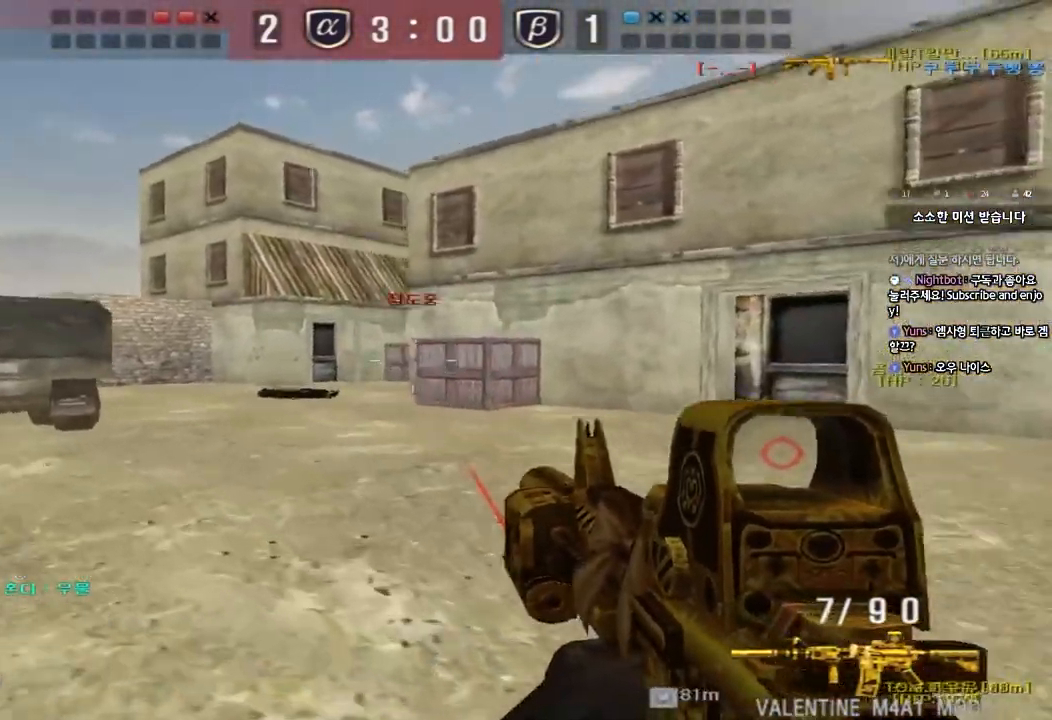
{"keys": ["a", "w"], "events": [[183, "ctrl", "down"], [200, "w", "up"], [217, "a", "up"], [283, "ctrl", "up"], [317, "a", "down"], [317, "w", "down"]]}
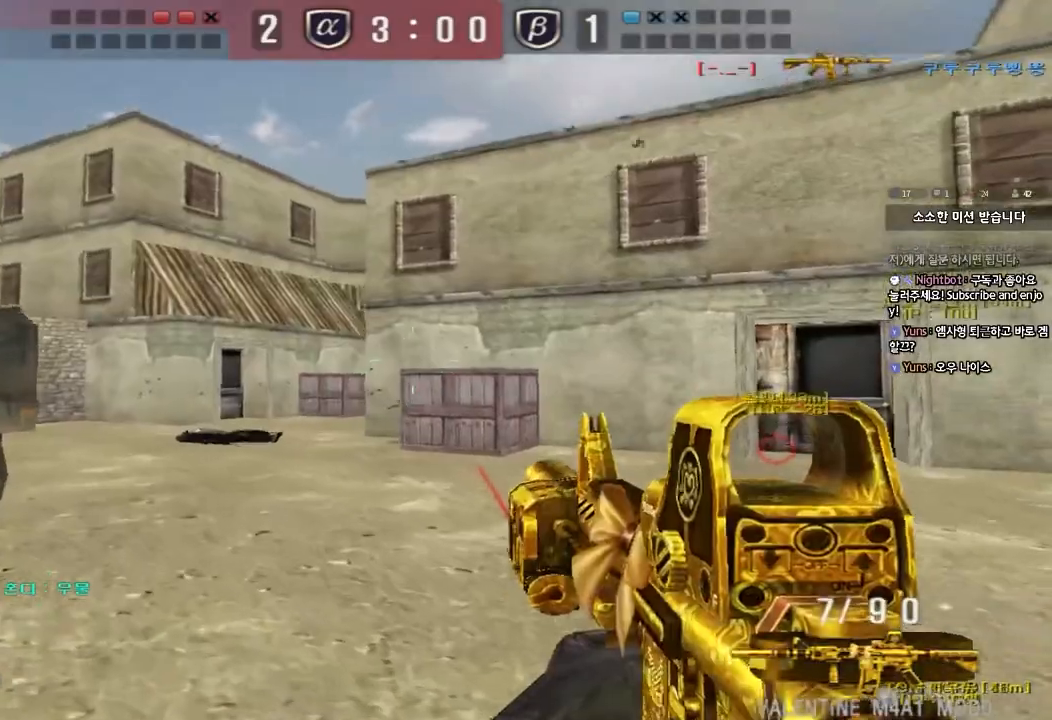
{"keys": ["ctrl"], "events": [[417, "w", "up"], [433, "ctrl", "down"], [450, "a", "up"]]}
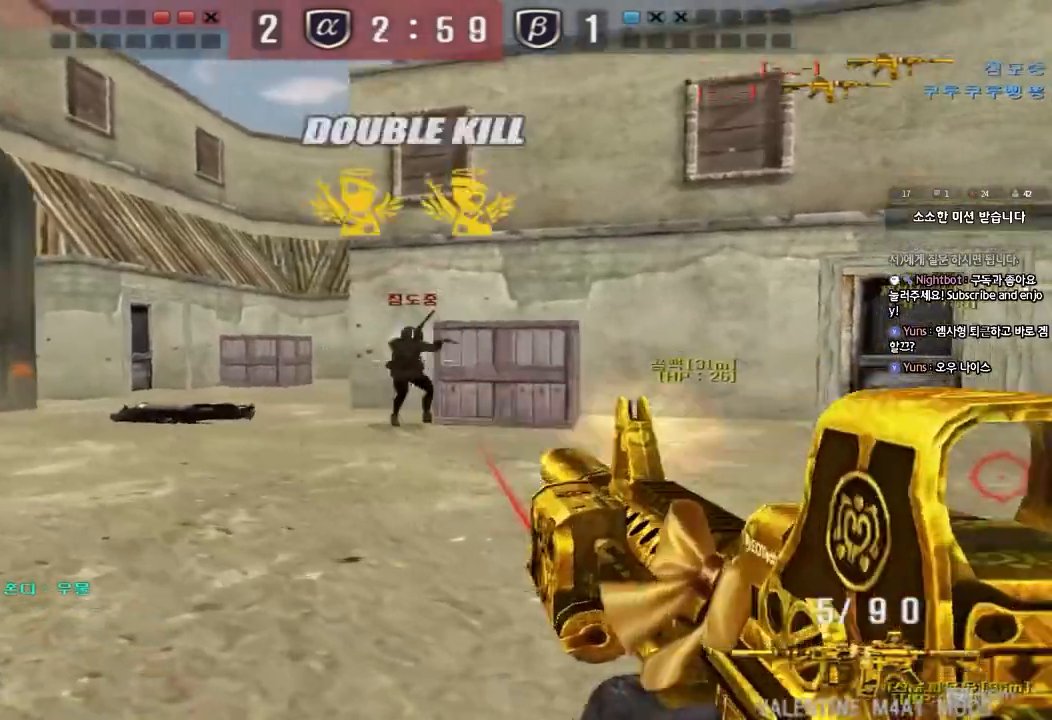
{"keys": ["a", "w"], "events": [[283, "d", "down"], [283, "w", "down"], [317, "ctrl", "up"], [450, "d", "up"], [500, "a", "down"]]}
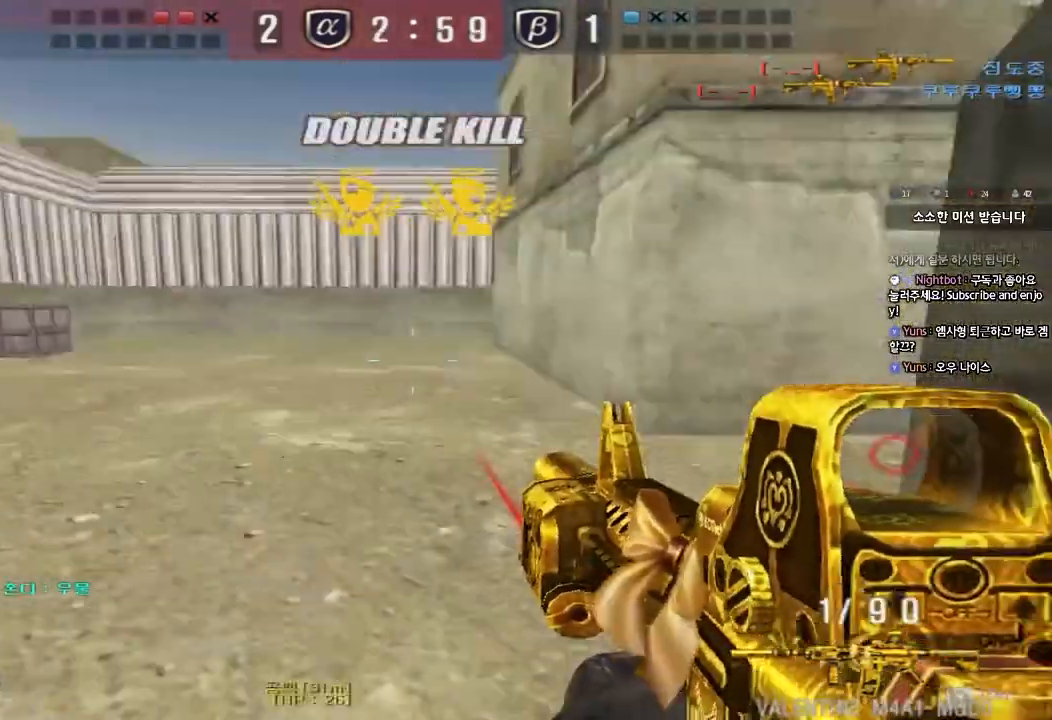
{"keys": ["d", "w"], "events": [[50, "r", "down"], [133, "r", "up"], [217, "w", "up"], [233, "ctrl", "down"], [250, "a", "up"], [300, "w", "down"], [317, "a", "down"], [350, "ctrl", "up"], [367, "d", "down"], [417, "a", "up"]]}